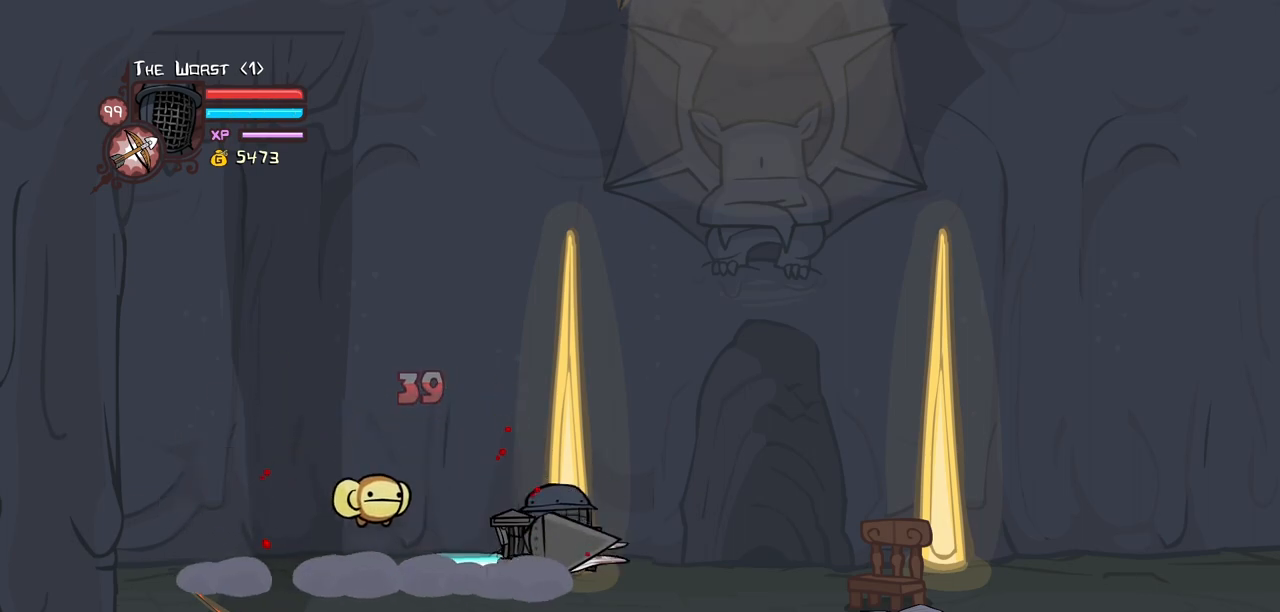
Gameplay with keyboard; each line is a JSON object with the keys held at the frame after it. "events" lists presses ("down") and releases ("up") of "block", "down", "heavy", "item", "iteml", "itemr", "jump", "left", "light", "magic", "right" and "up" between this image and that frame as [ms after this image, input, new state], when the widget could be followed in between. No other keys are recorded. Mouse input is not recorded. Key names are as the overlay labels them; some are game actions (e.g. jump) rather than physical keys.
{"keys": ["left", "light"], "events": [[200, "left", "down"], [483, "light", "down"]]}
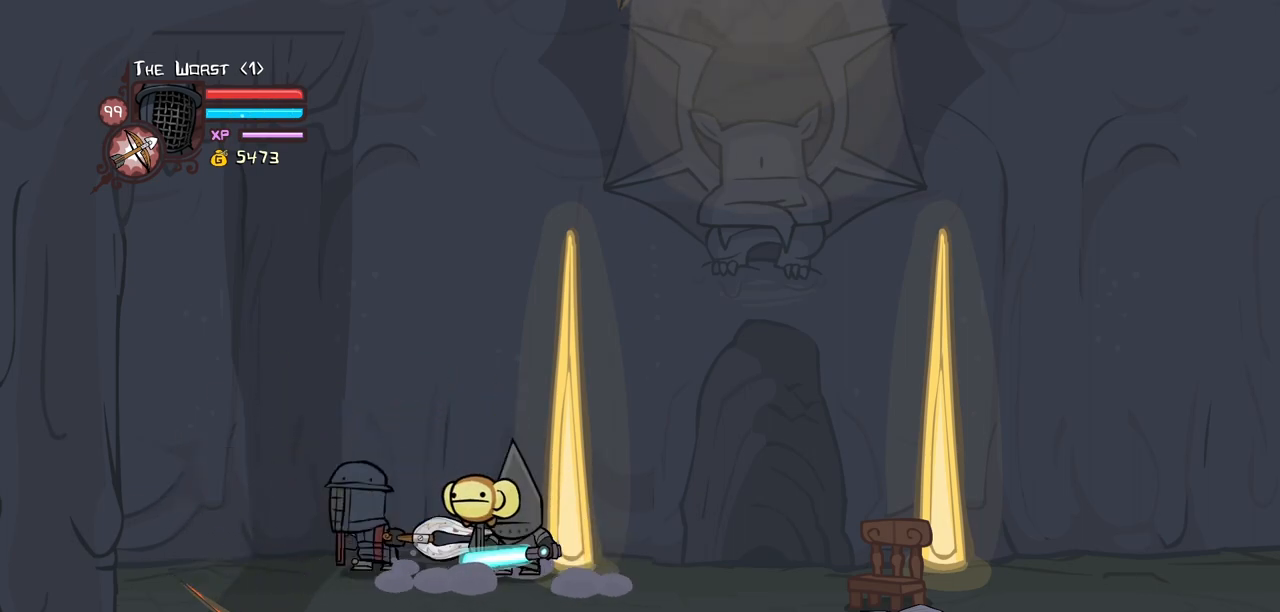
{"keys": ["heavy", "right"], "events": [[83, "left", "up"], [83, "right", "down"], [167, "light", "up"], [217, "light", "down"], [400, "light", "up"], [500, "heavy", "down"]]}
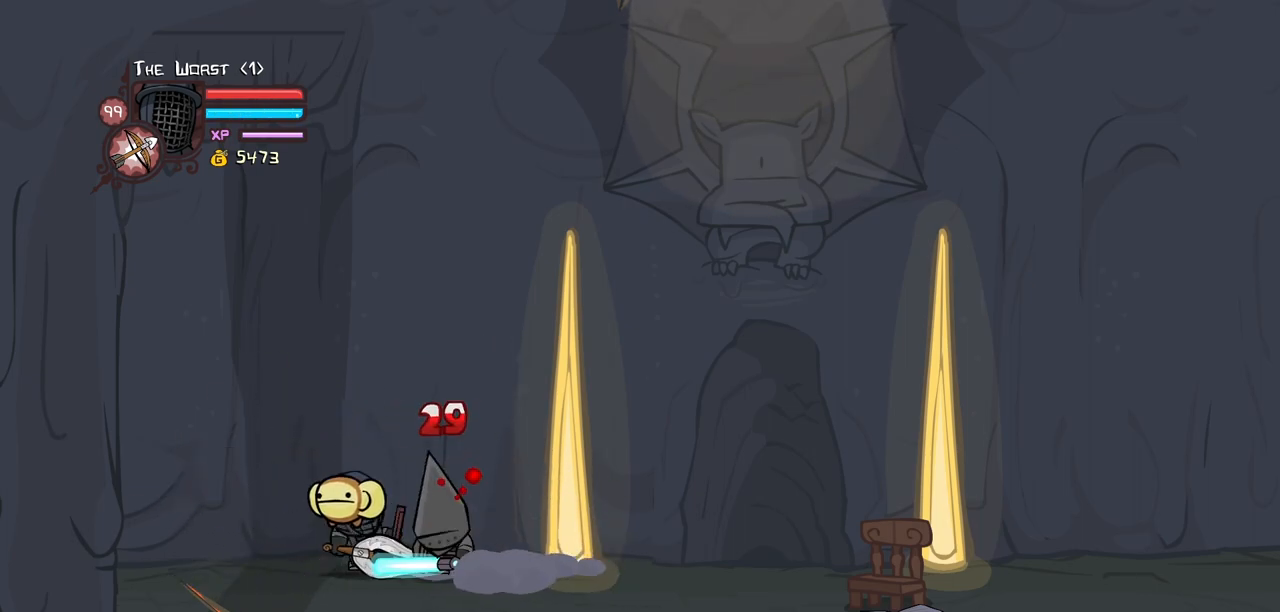
{"keys": ["left"], "events": [[133, "right", "up"], [283, "heavy", "up"], [417, "left", "down"]]}
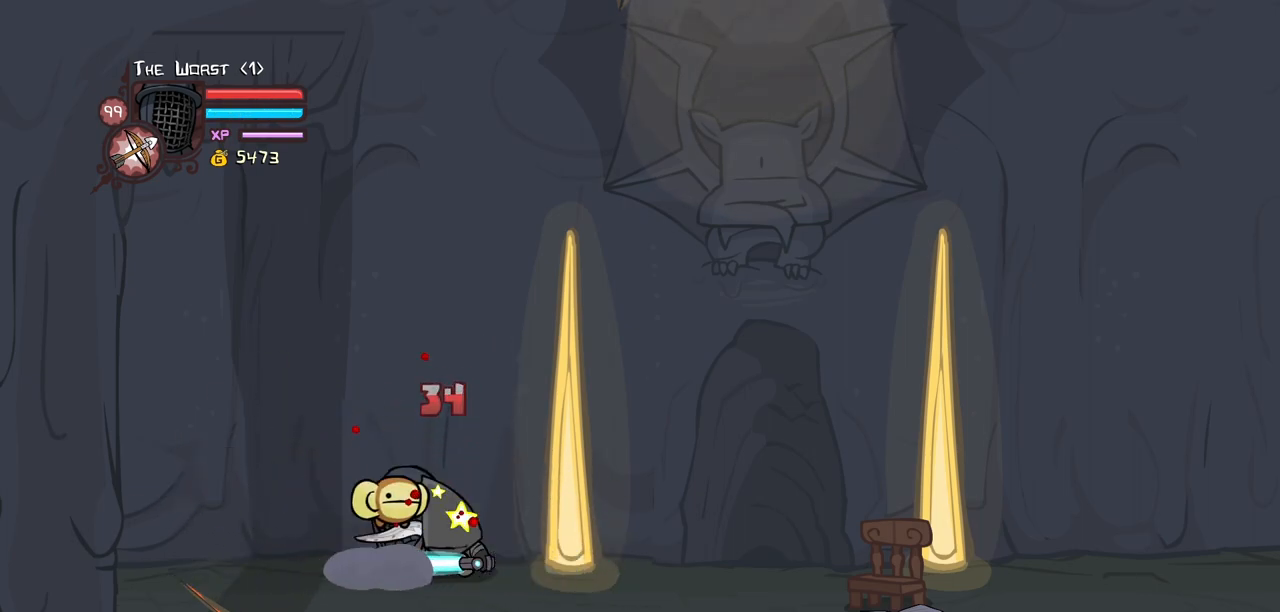
{"keys": ["heavy"], "events": [[150, "heavy", "down"], [150, "right", "down"], [200, "left", "up"], [350, "heavy", "up"], [383, "heavy", "down"], [433, "right", "up"]]}
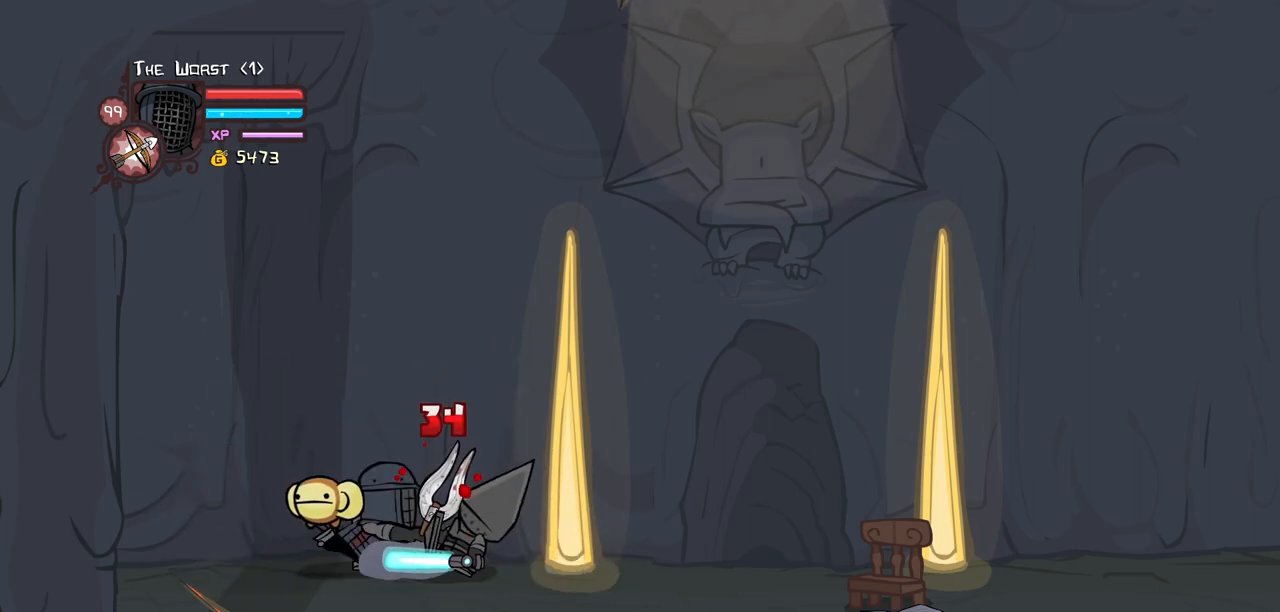
{"keys": ["light"], "events": [[117, "heavy", "up"], [217, "light", "down"], [367, "light", "up"], [400, "light", "down"]]}
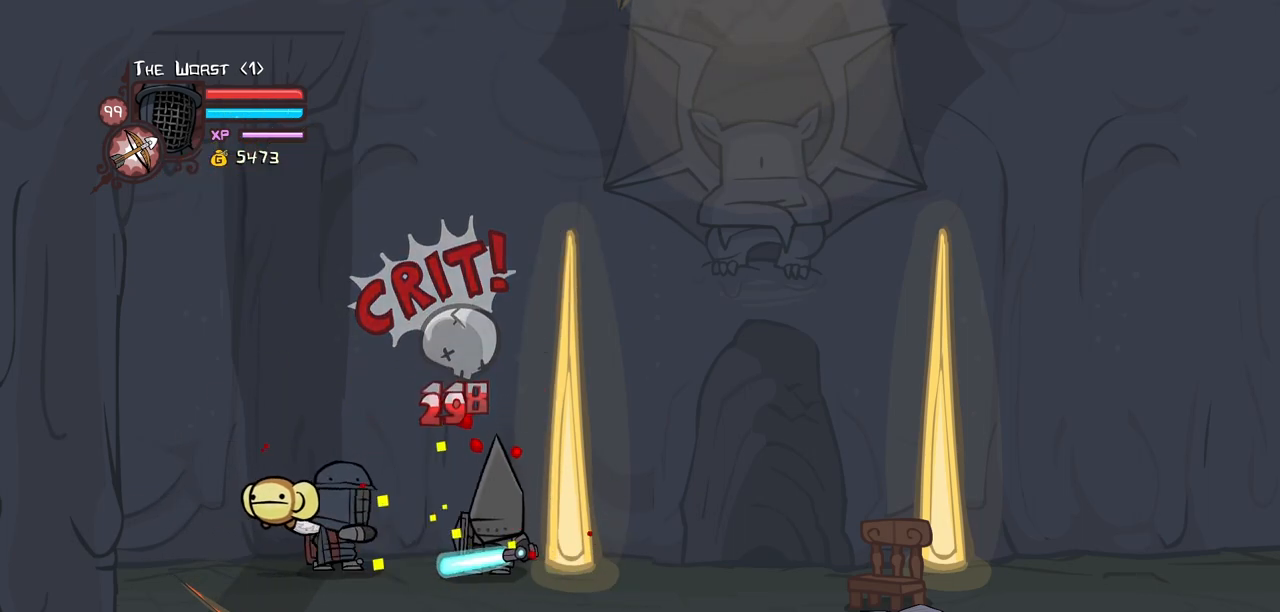
{"keys": ["heavy", "light"], "events": [[133, "light", "up"], [183, "light", "down"], [467, "heavy", "down"]]}
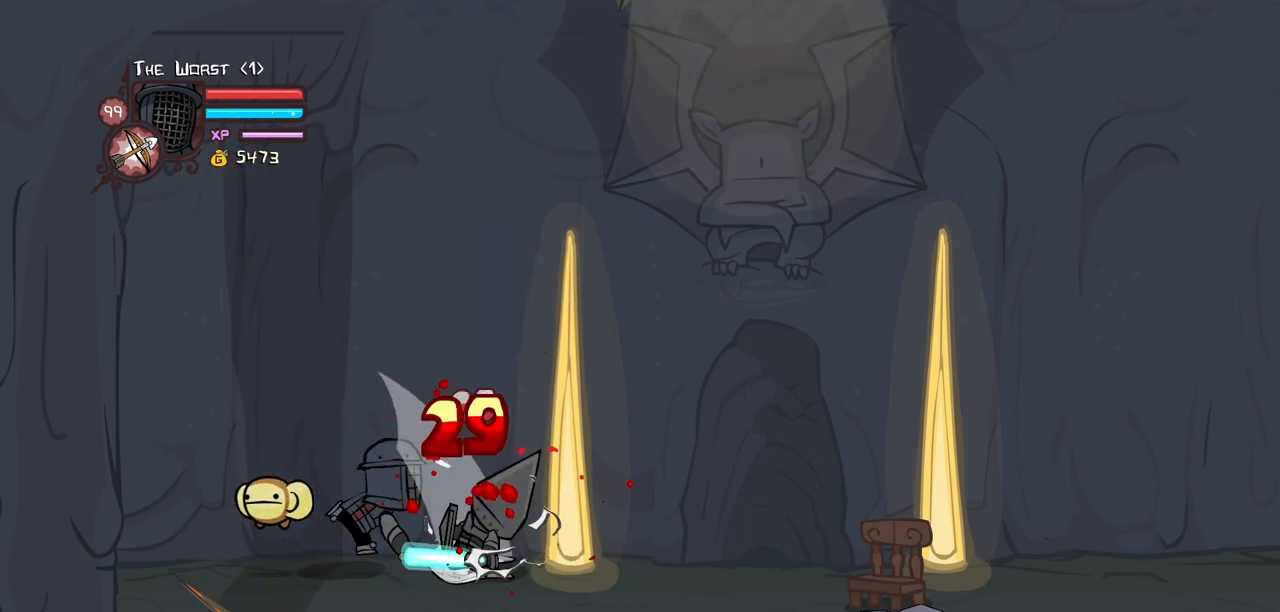
{"keys": ["heavy"], "events": [[17, "light", "up"], [383, "heavy", "up"], [433, "heavy", "down"]]}
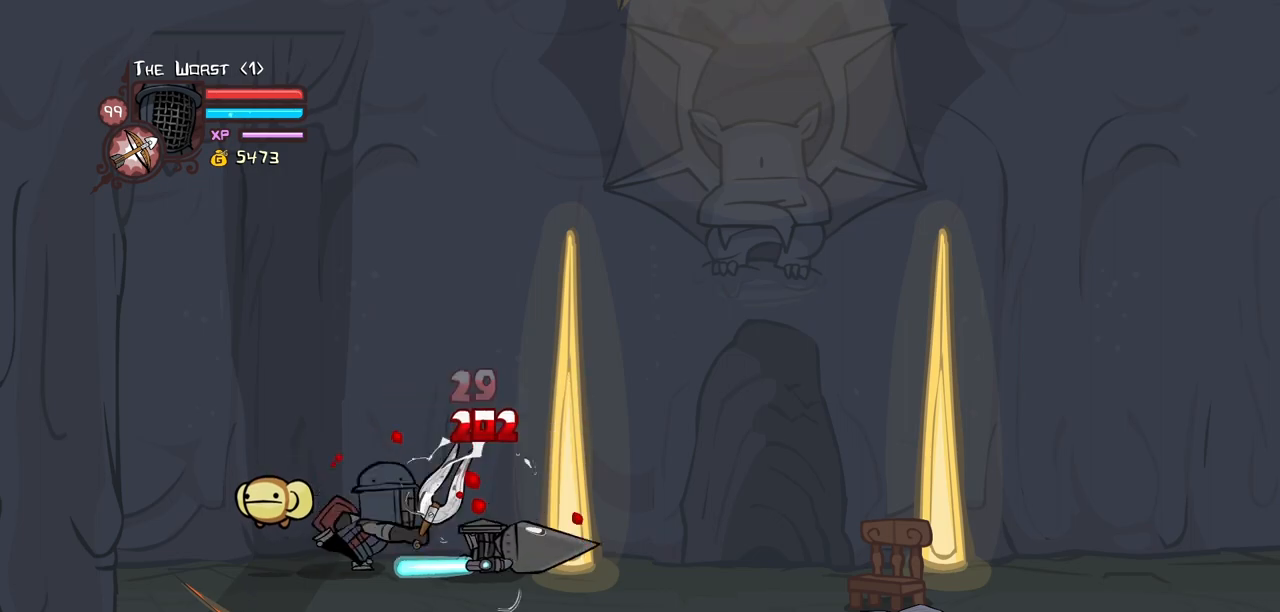
{"keys": ["right"], "events": [[83, "right", "down"], [117, "heavy", "up"], [167, "heavy", "down"], [450, "heavy", "up"]]}
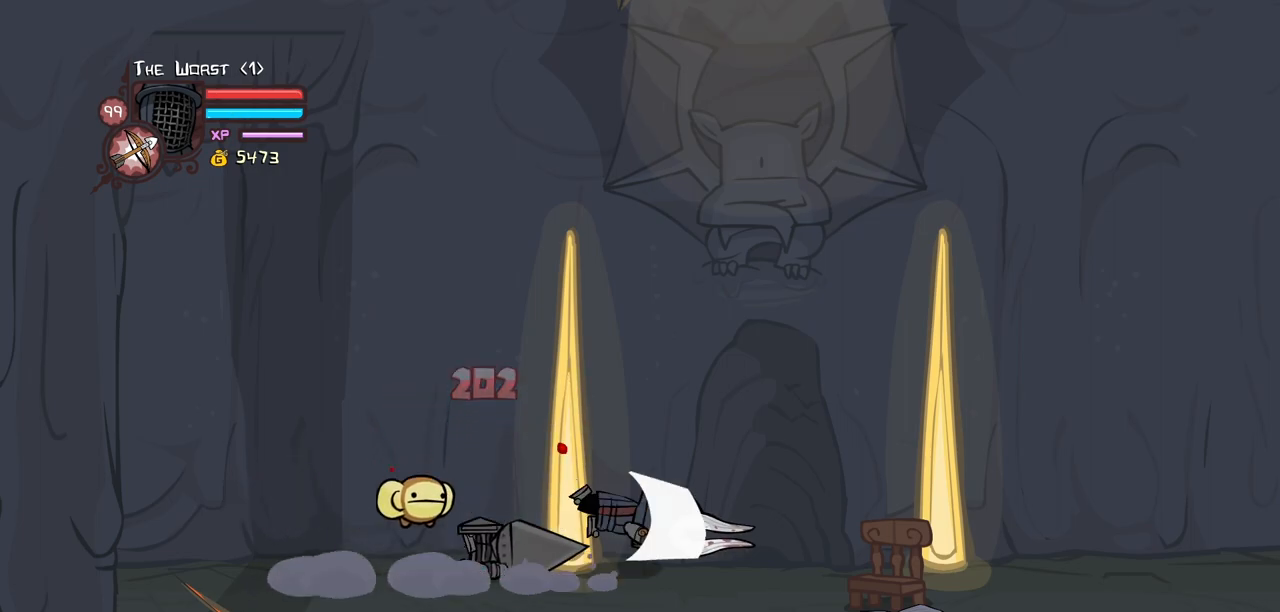
{"keys": ["down", "item", "right"], "events": [[283, "down", "down"], [367, "item", "down"]]}
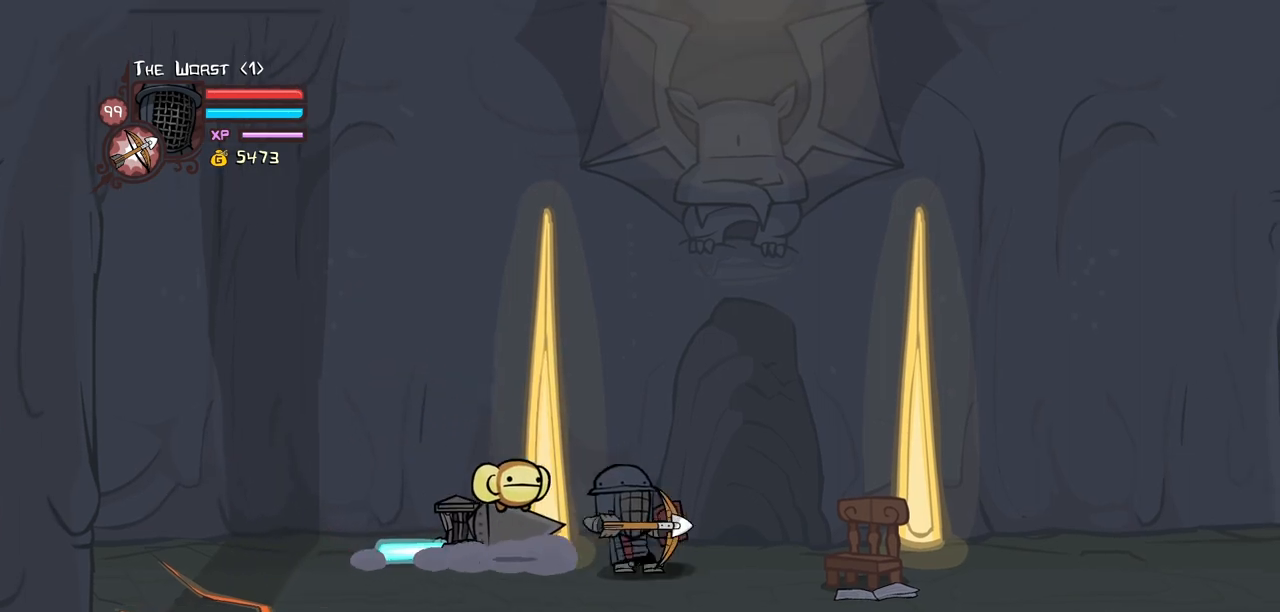
{"keys": ["item"], "events": [[17, "item", "up"], [67, "down", "up"], [67, "right", "up"], [117, "item", "down"], [250, "item", "up"], [433, "down", "down"], [483, "down", "up"], [483, "item", "down"]]}
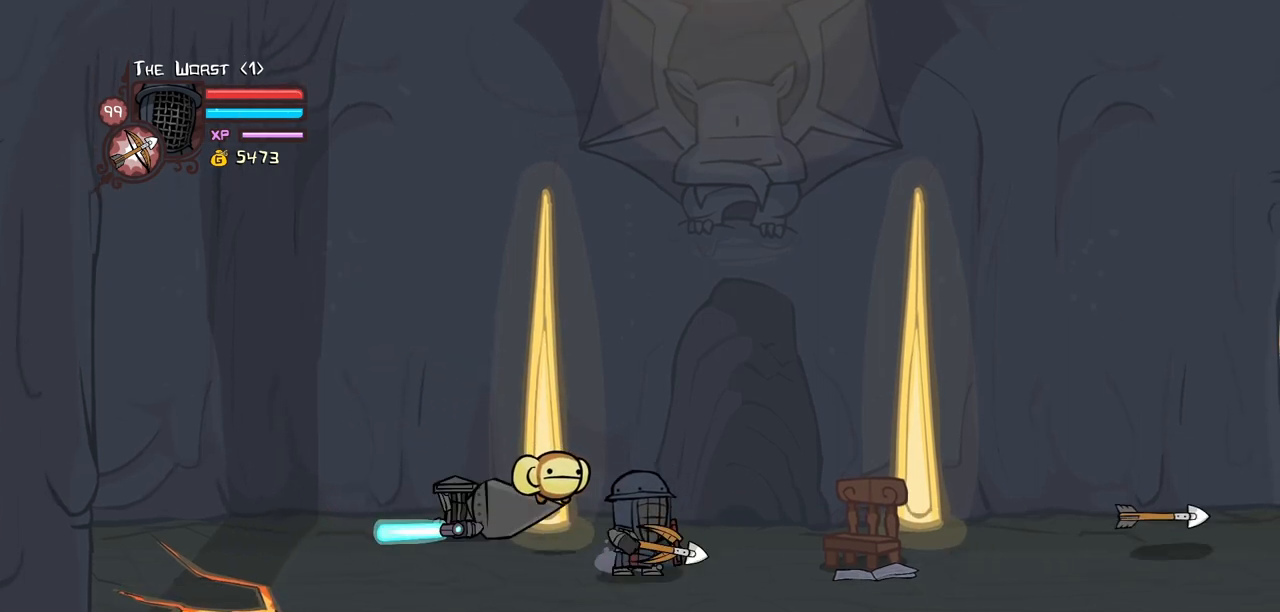
{"keys": [], "events": [[83, "item", "up"], [167, "item", "down"], [317, "item", "up"], [400, "item", "down"], [500, "item", "up"]]}
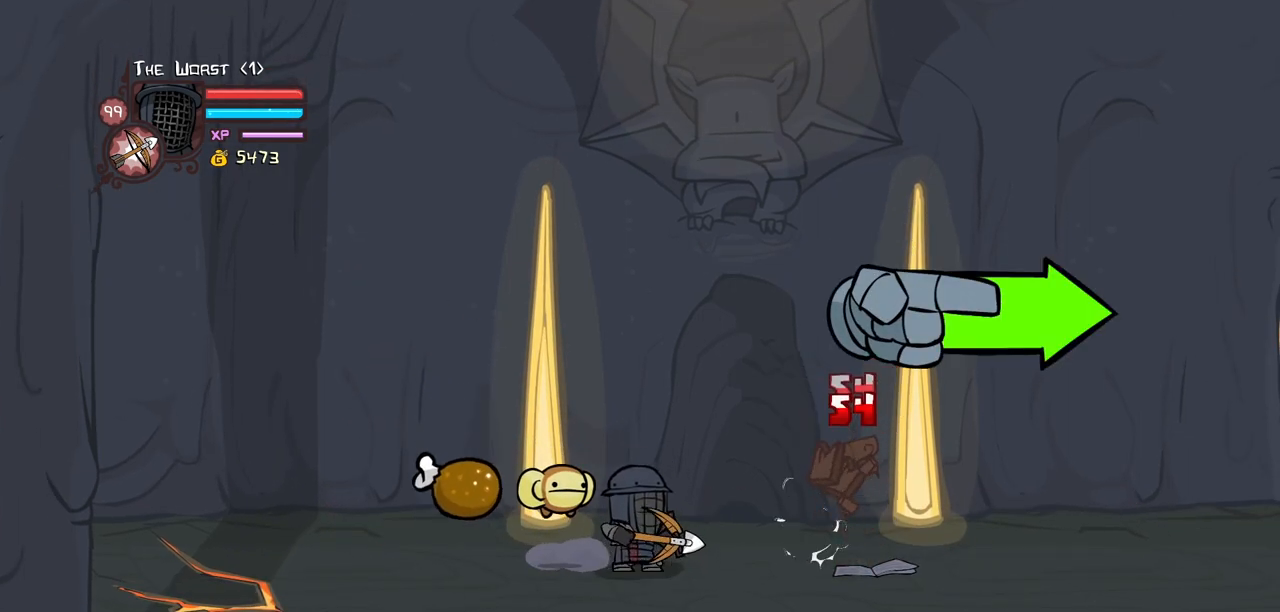
{"keys": ["right"], "events": [[133, "left", "down"], [233, "up", "down"], [367, "left", "up"], [367, "right", "down"], [417, "up", "up"]]}
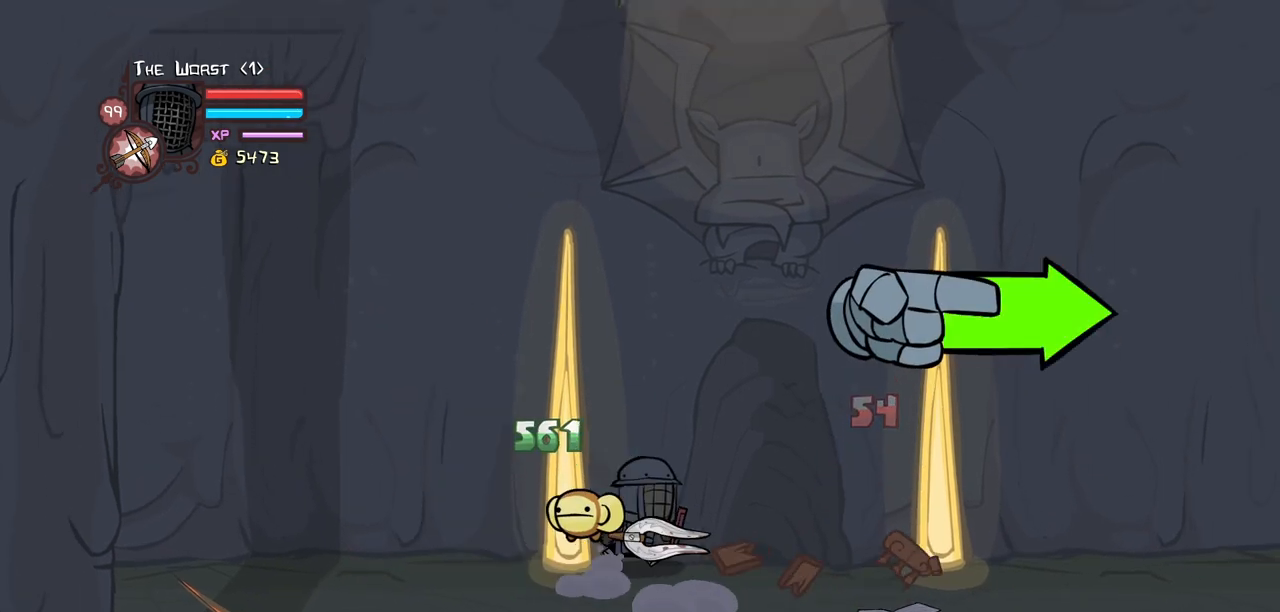
{"keys": ["right"], "events": []}
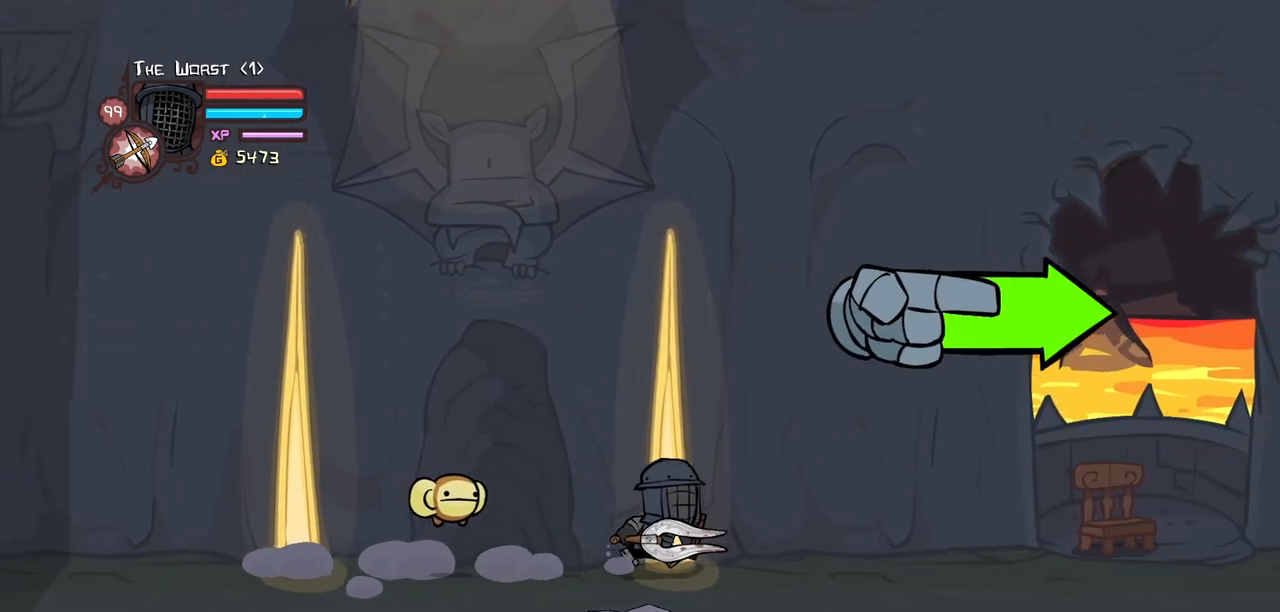
{"keys": ["right"], "events": []}
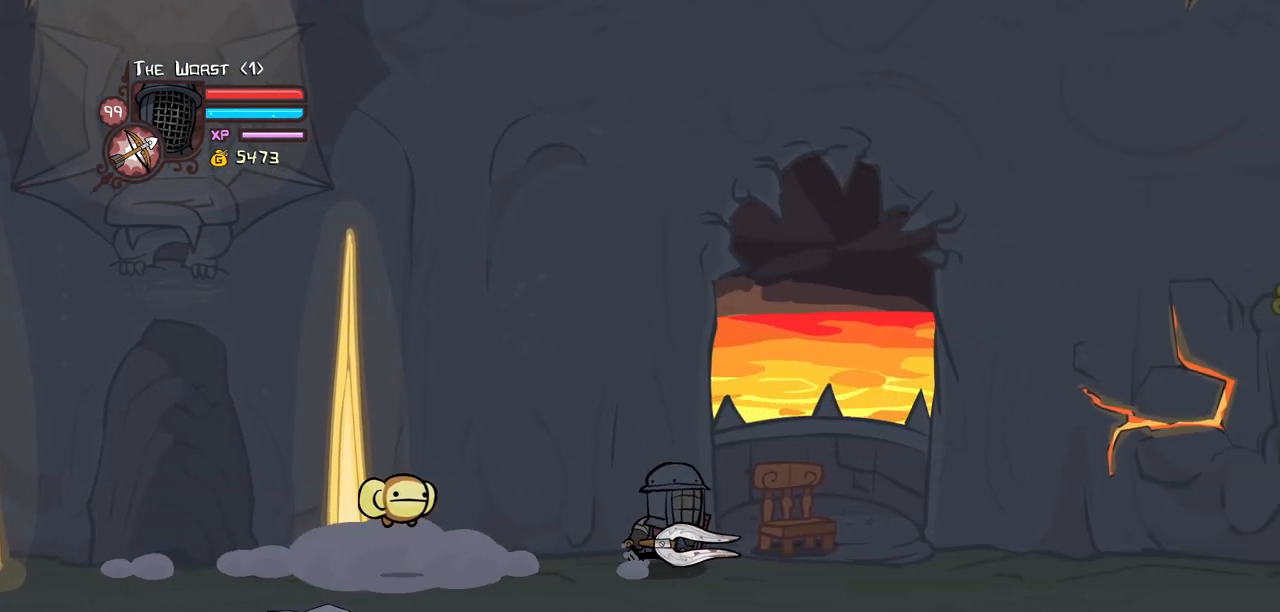
{"keys": ["right"], "events": [[233, "down", "down"], [417, "down", "up"]]}
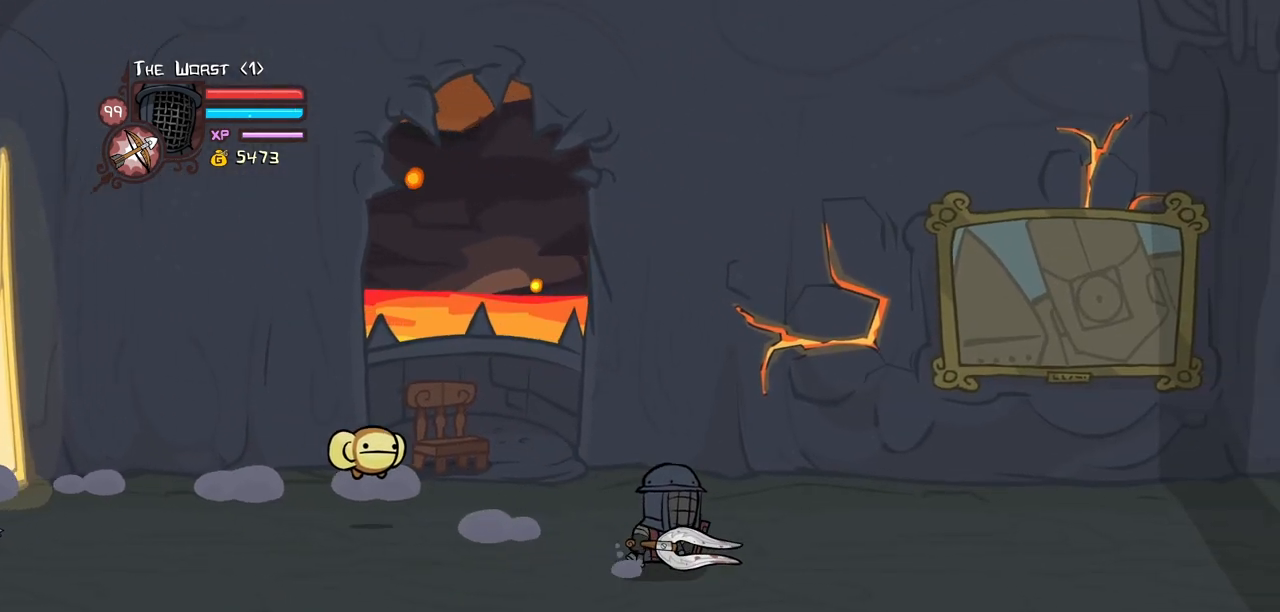
{"keys": ["right"], "events": []}
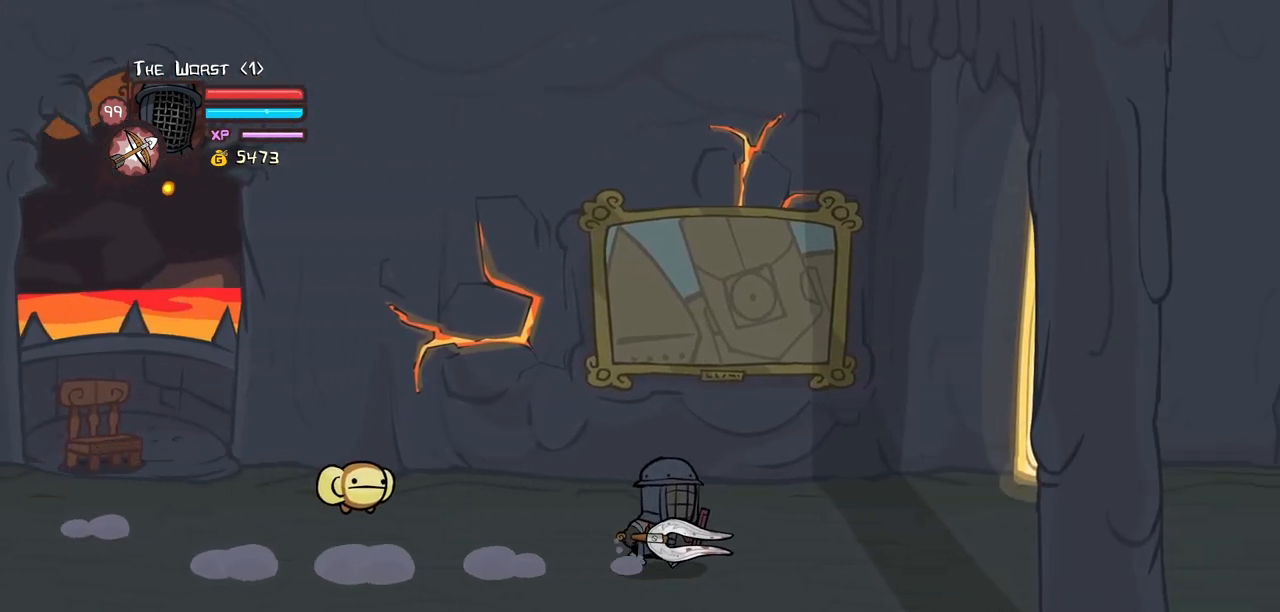
{"keys": ["right"], "events": []}
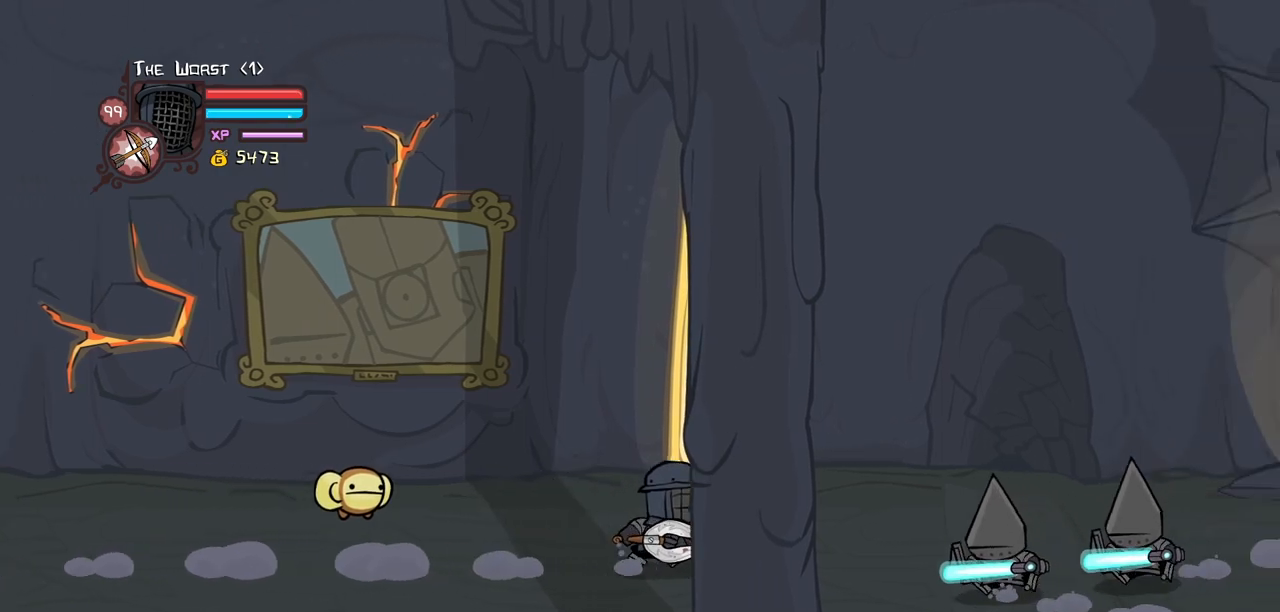
{"keys": ["heavy"], "events": [[183, "jump", "down"], [233, "heavy", "down"], [333, "jump", "up"], [367, "right", "up"], [417, "heavy", "up"], [467, "heavy", "down"]]}
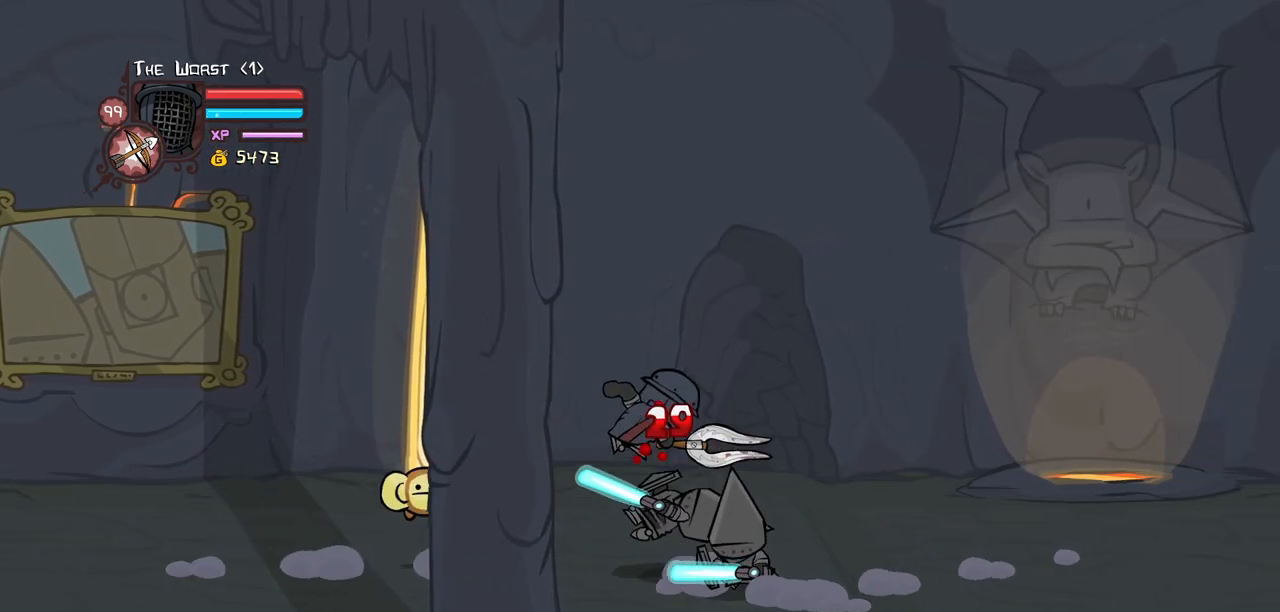
{"keys": [], "events": [[17, "right", "down"], [200, "heavy", "up"], [200, "left", "down"], [200, "right", "up"], [250, "left", "up"], [300, "light", "down"], [433, "light", "up"]]}
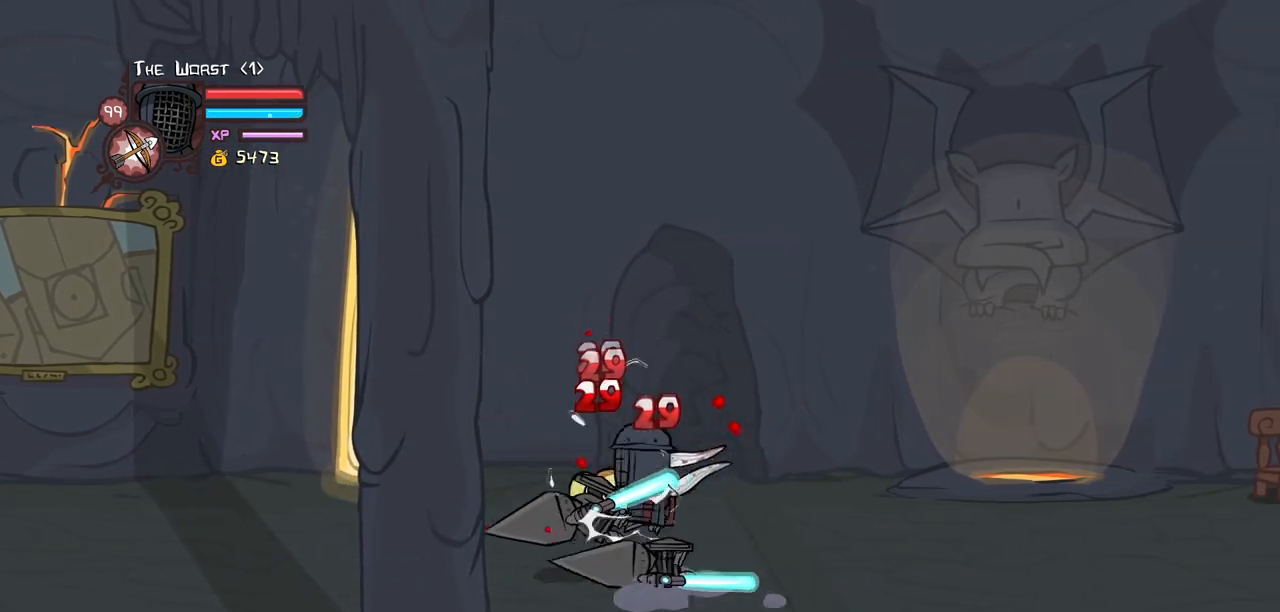
{"keys": ["heavy", "left"], "events": [[33, "light", "down"], [83, "left", "down"], [167, "heavy", "down"], [167, "left", "up"], [217, "light", "up"], [450, "heavy", "up"], [500, "heavy", "down"], [500, "left", "down"]]}
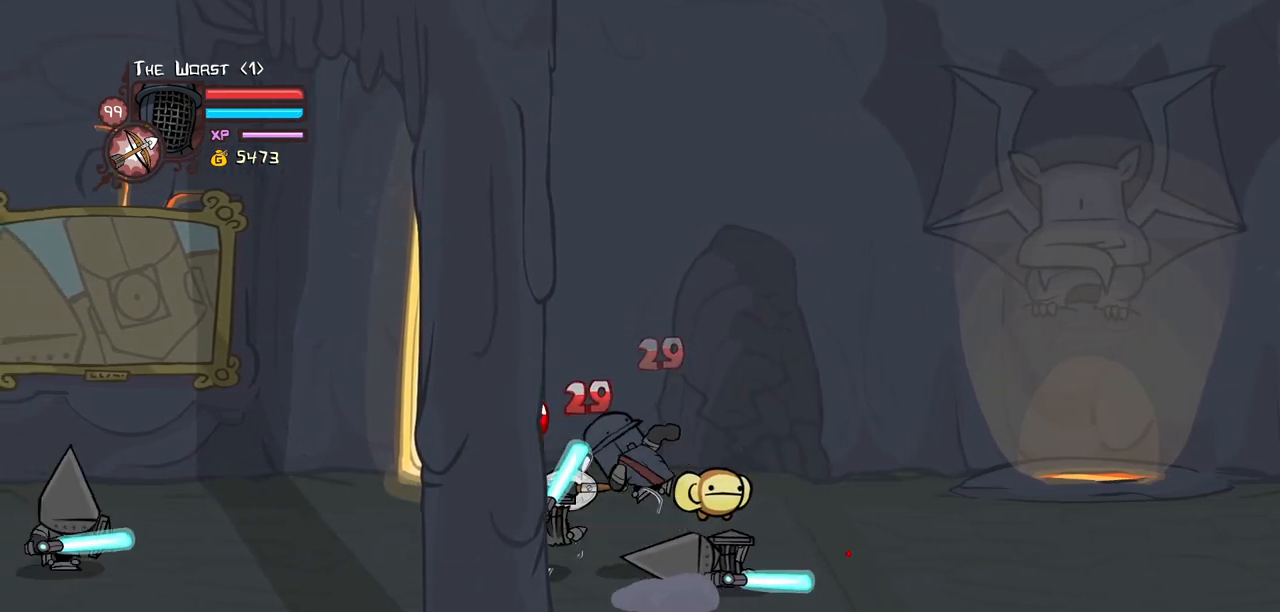
{"keys": [], "events": [[183, "right", "down"], [233, "heavy", "up"], [233, "left", "up"], [333, "light", "down"], [333, "right", "up"], [467, "light", "up"]]}
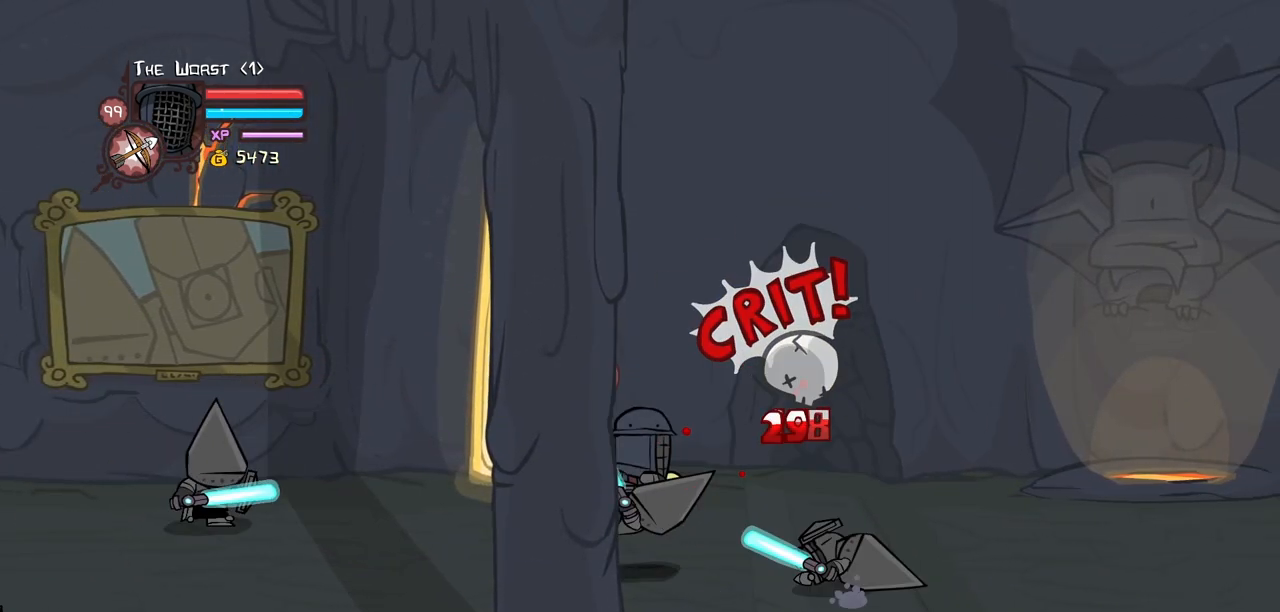
{"keys": [], "events": [[17, "light", "down"], [17, "right", "down"], [150, "heavy", "down"], [250, "light", "up"], [250, "right", "up"], [433, "heavy", "up"]]}
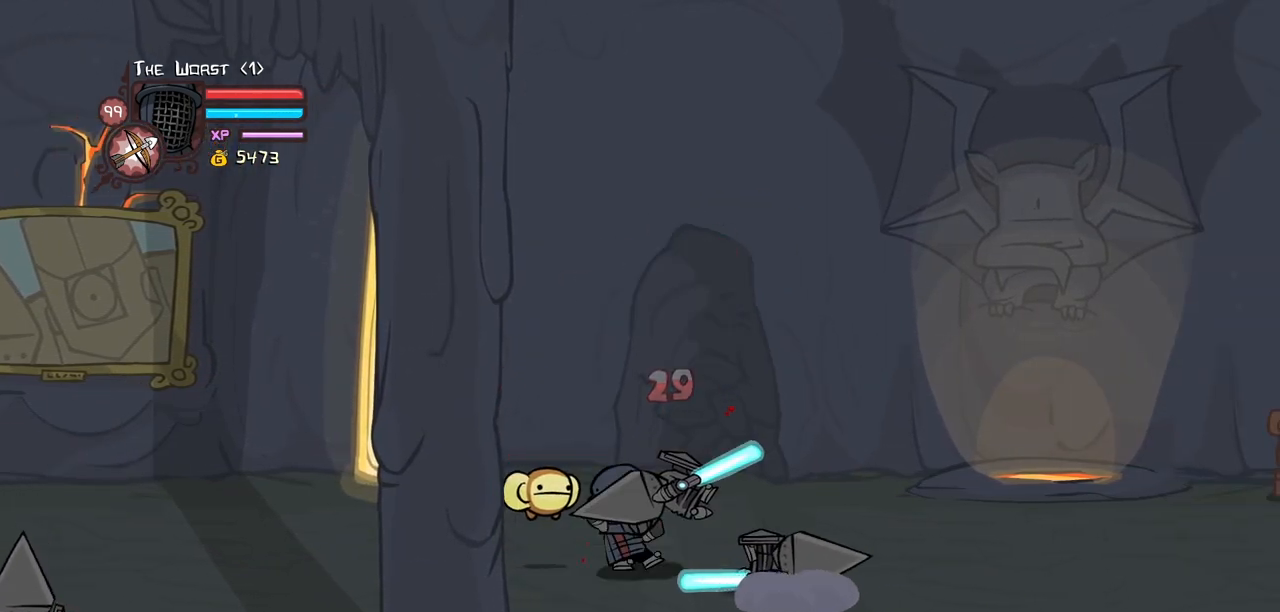
{"keys": ["block", "light"], "events": [[400, "block", "down"], [500, "light", "down"]]}
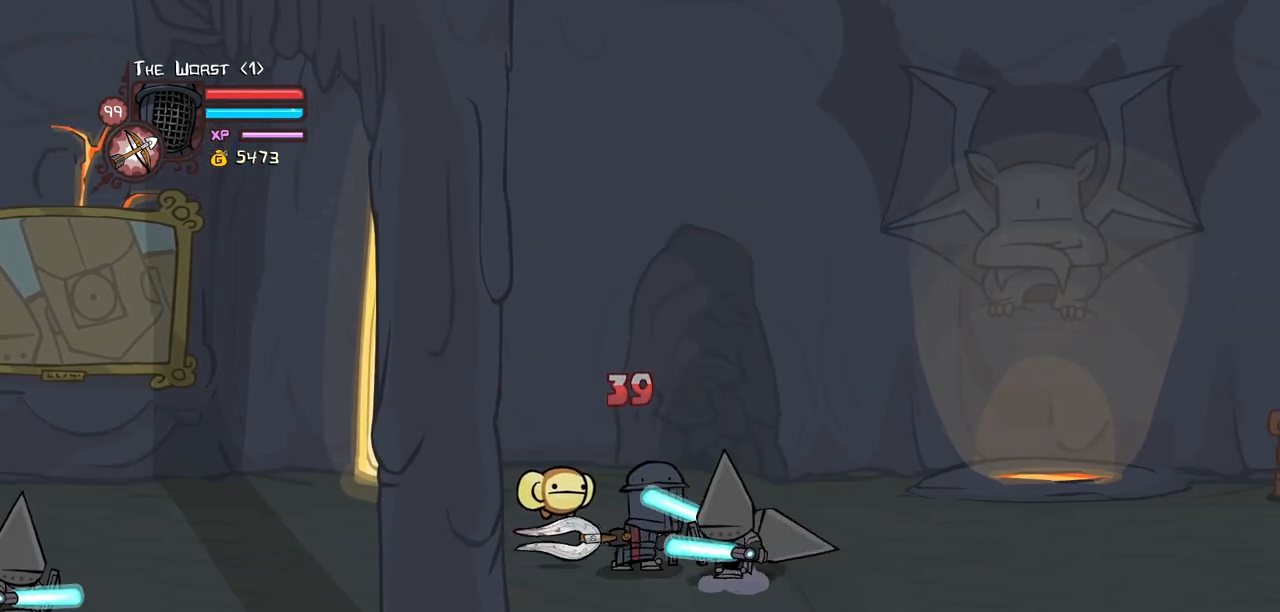
{"keys": ["block"], "events": [[133, "light", "up"], [183, "light", "down"], [367, "light", "up"]]}
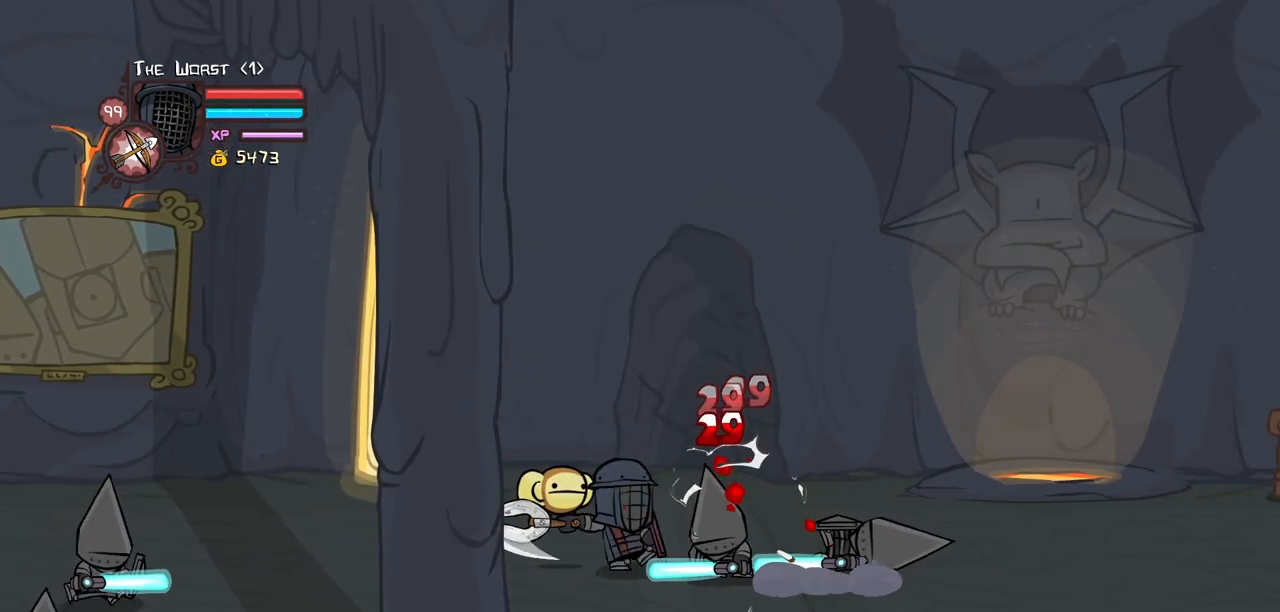
{"keys": ["heavy"], "events": [[17, "light", "down"], [100, "block", "up"], [250, "heavy", "down"], [250, "light", "up"]]}
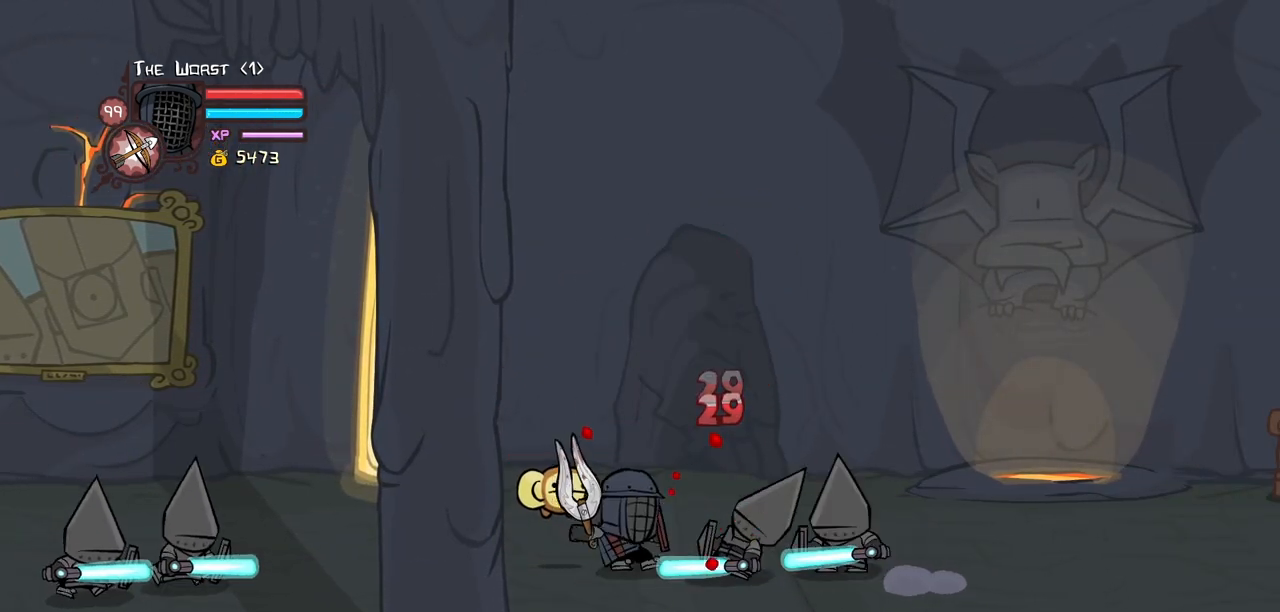
{"keys": ["heavy"], "events": [[117, "heavy", "up"], [167, "heavy", "down"], [350, "heavy", "up"], [400, "heavy", "down"]]}